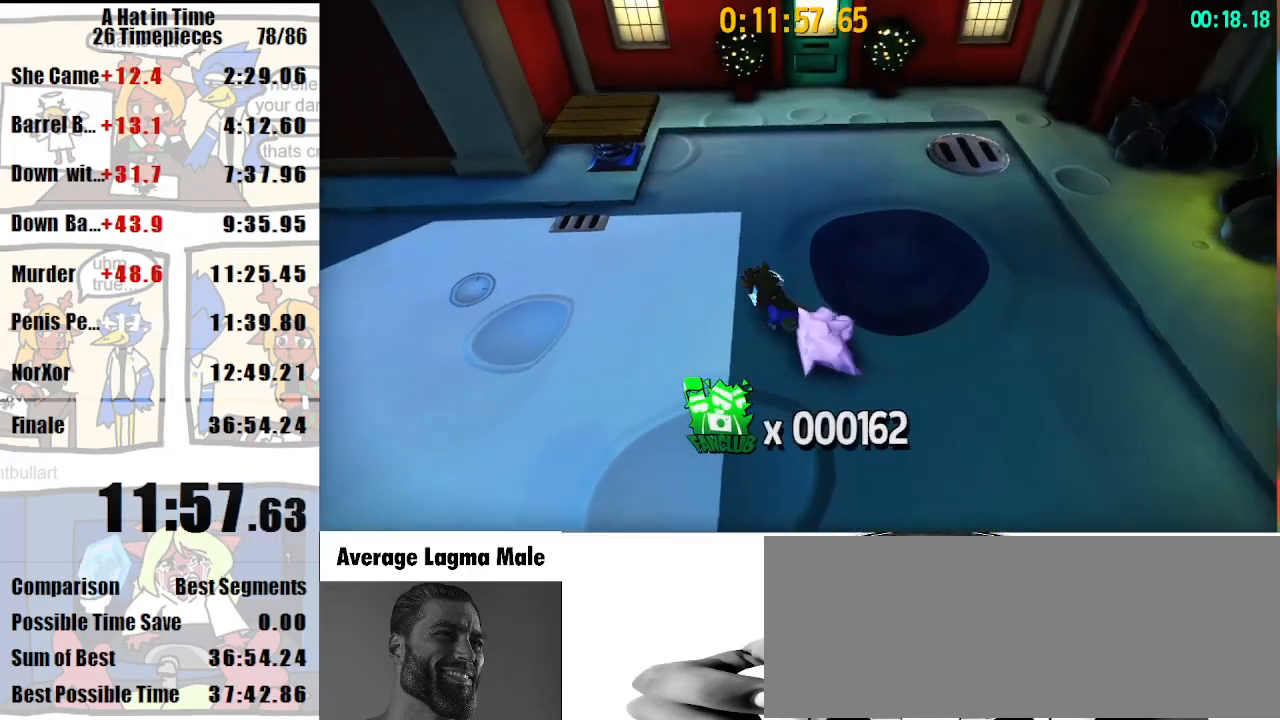
Gameplay with keyboard and mouse; each line is a JSON object with the keys and mouse buttons held at the frame after it. "events" lists presses ("down") and releases ("up") of "a", "d", "e", "lagwarps", "luigi", "q", "s", "shift", "space", "w", "mouse_left", "mouse_right", "mouse_wheel_up" and "mouse_wheel_down" between this image and that frame as [ms after this image, input, new state], when the widget could be followed in between. "mouse_left", "mouse_right", "mouse_wheel_up", "mouse_wheel_down" = the "left", "right", "wheel_up", "wheel_down" buttons of the "mouse" list. No other keys are recorded. Mouse movement is not recorded. Key names are as the overlay labels them; some are game actions (e.g. jump) rather than physical keys.
{"keys": ["a", "shift", "w"], "mouse": [], "events": [[100, "mouse_right", "down"], [200, "mouse_right", "up"], [233, "w", "down"]]}
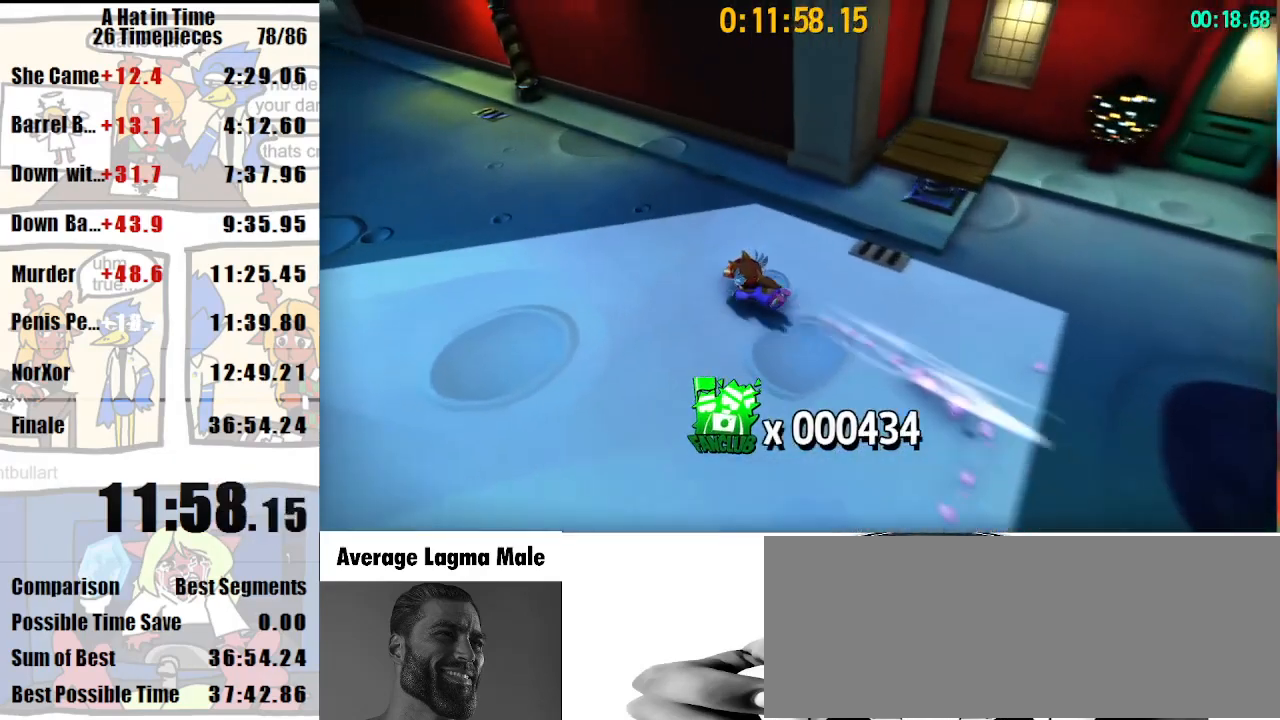
{"keys": ["shift", "w"], "mouse": [], "events": [[133, "a", "up"], [167, "mouse_right", "down"], [200, "a", "down"], [300, "mouse_right", "up"], [433, "a", "up"]]}
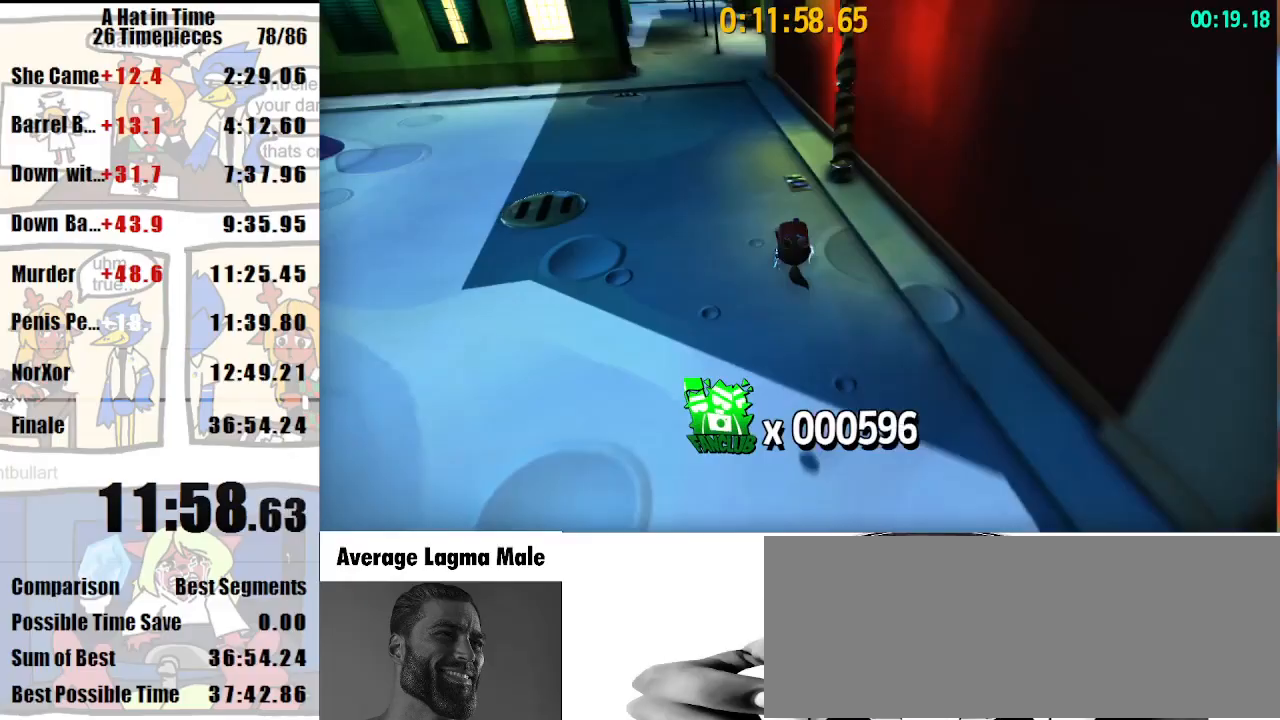
{"keys": ["shift", "w"], "mouse": [], "events": []}
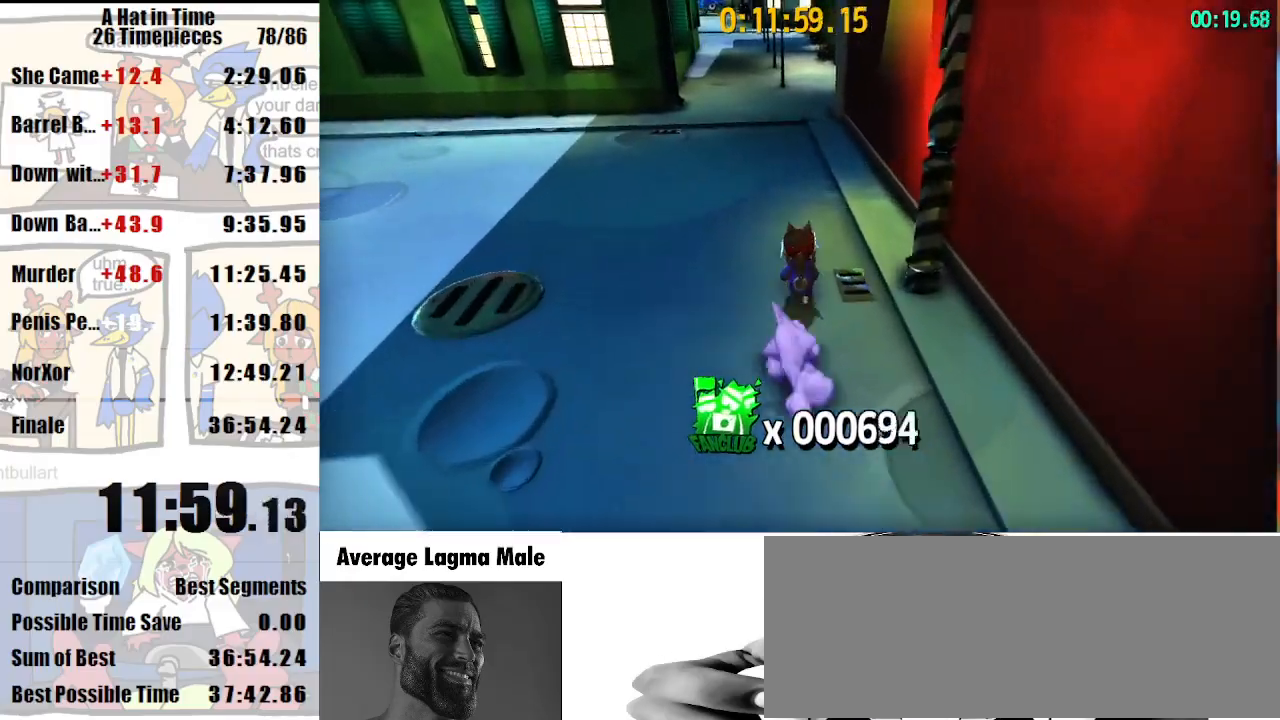
{"keys": ["shift", "w"], "mouse": [], "events": []}
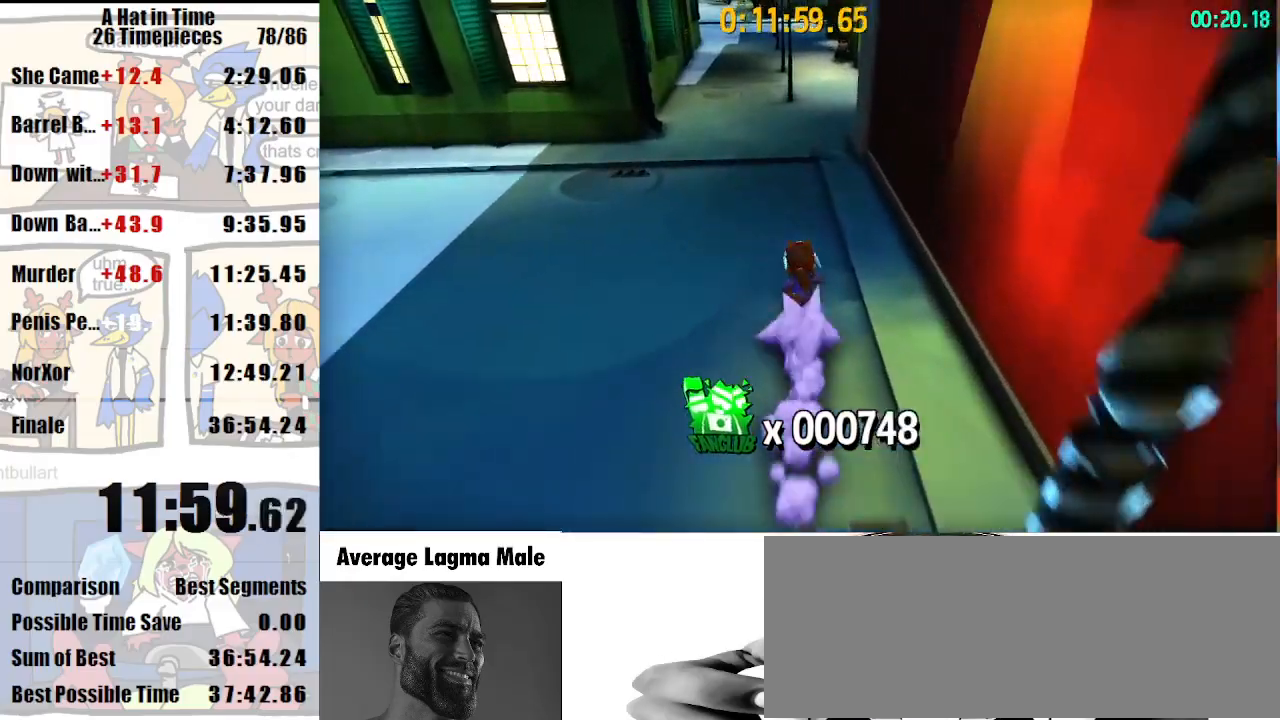
{"keys": ["shift", "w"], "mouse": [], "events": [[200, "space", "down"], [300, "space", "up"]]}
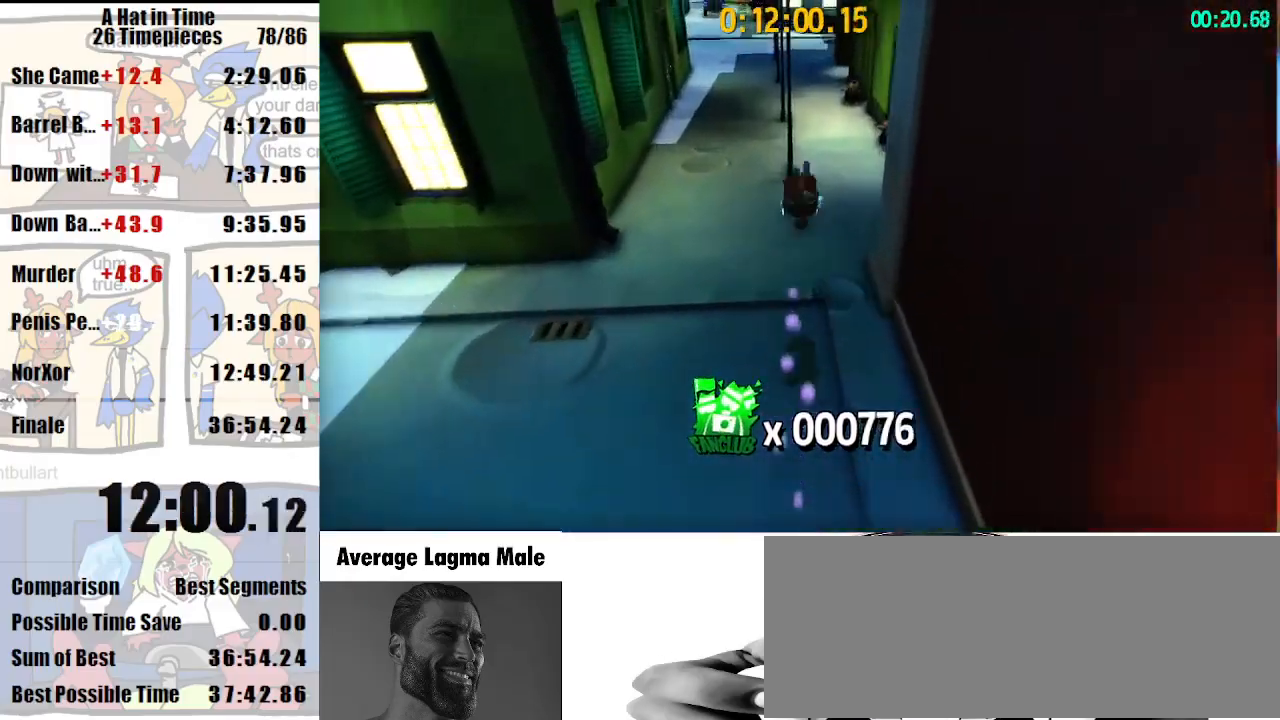
{"keys": ["d", "shift"], "mouse": [], "events": [[133, "d", "down"], [167, "w", "up"], [333, "s", "down"], [467, "s", "up"]]}
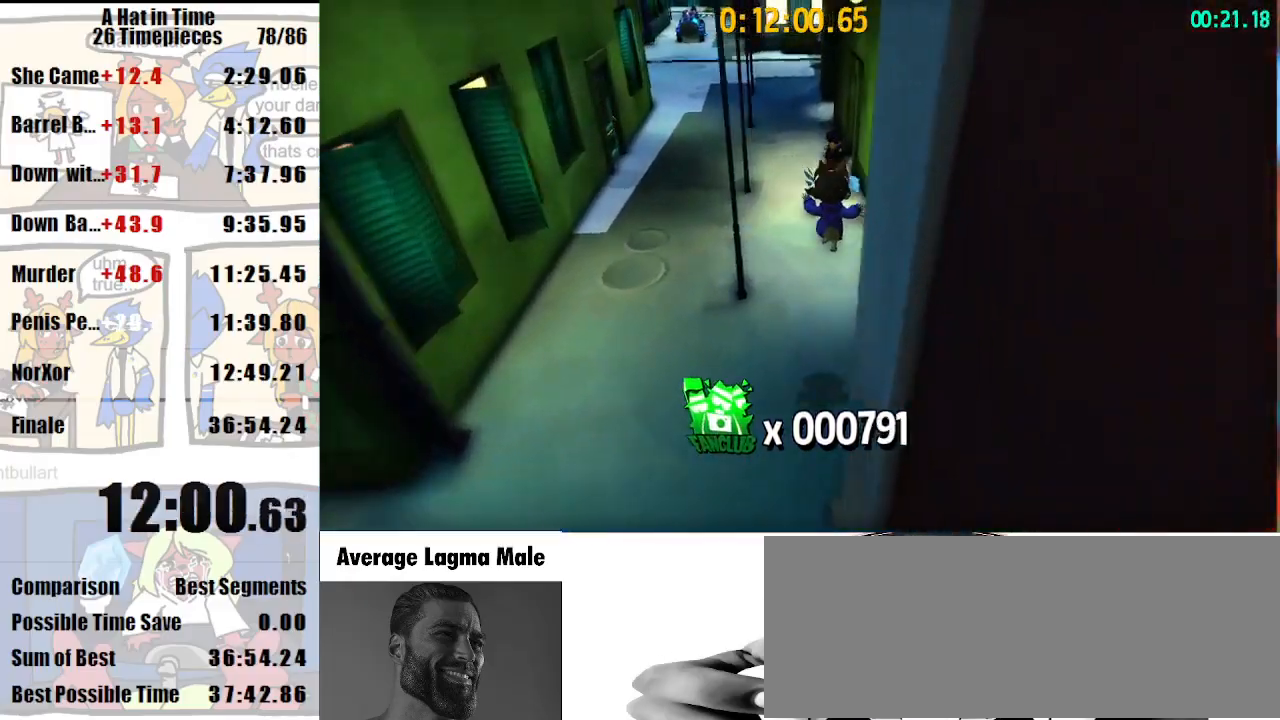
{"keys": ["a", "shift"], "mouse": [], "events": [[100, "s", "down"], [233, "a", "down"], [300, "d", "up"], [333, "s", "up"]]}
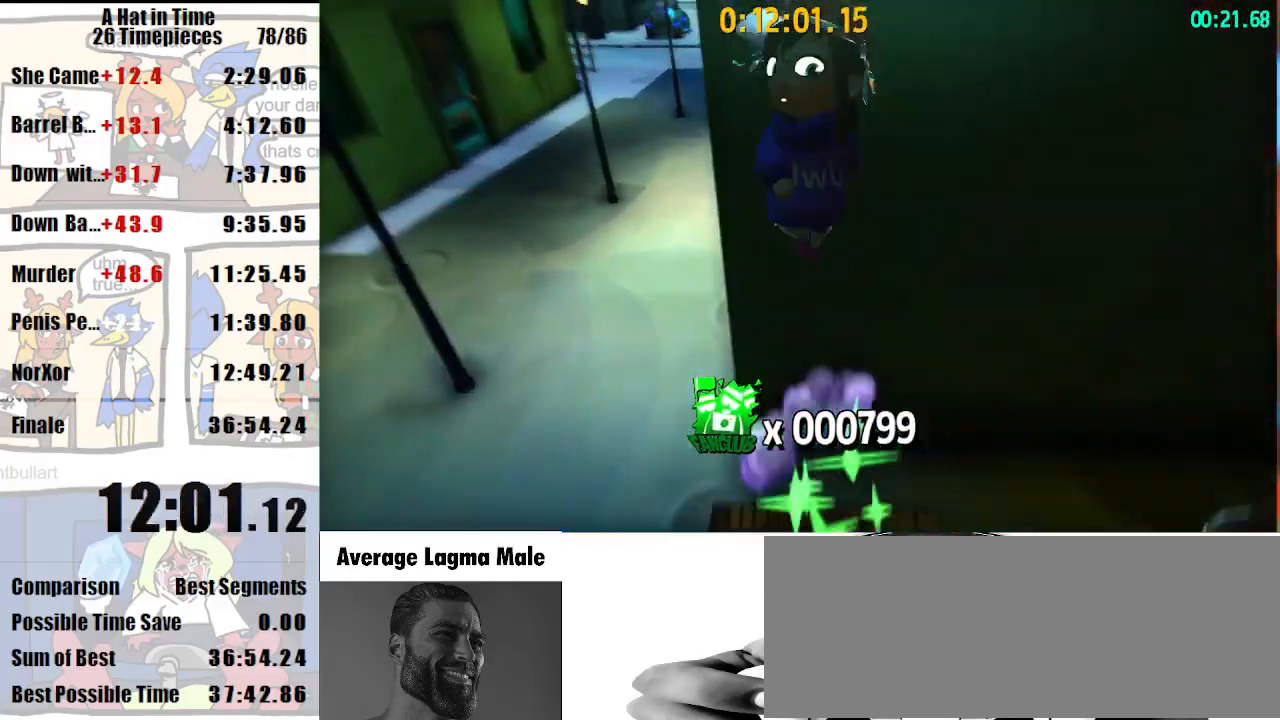
{"keys": ["shift", "w"], "mouse": [], "events": [[167, "w", "down"], [400, "a", "up"]]}
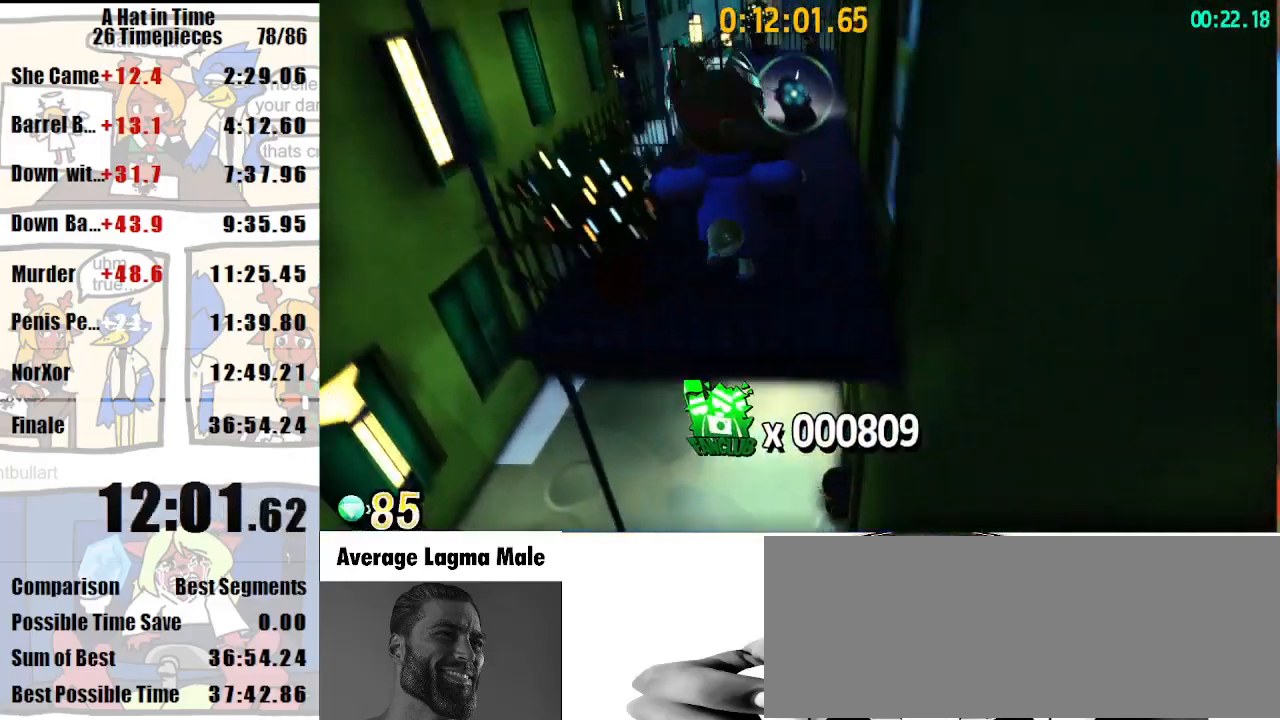
{"keys": ["shift", "w"], "mouse": [], "events": [[100, "a", "down"], [100, "mouse_right", "down"], [167, "mouse_right", "up"], [233, "a", "up"], [267, "mouse_right", "down"], [400, "a", "down"], [400, "mouse_right", "up"], [467, "a", "up"]]}
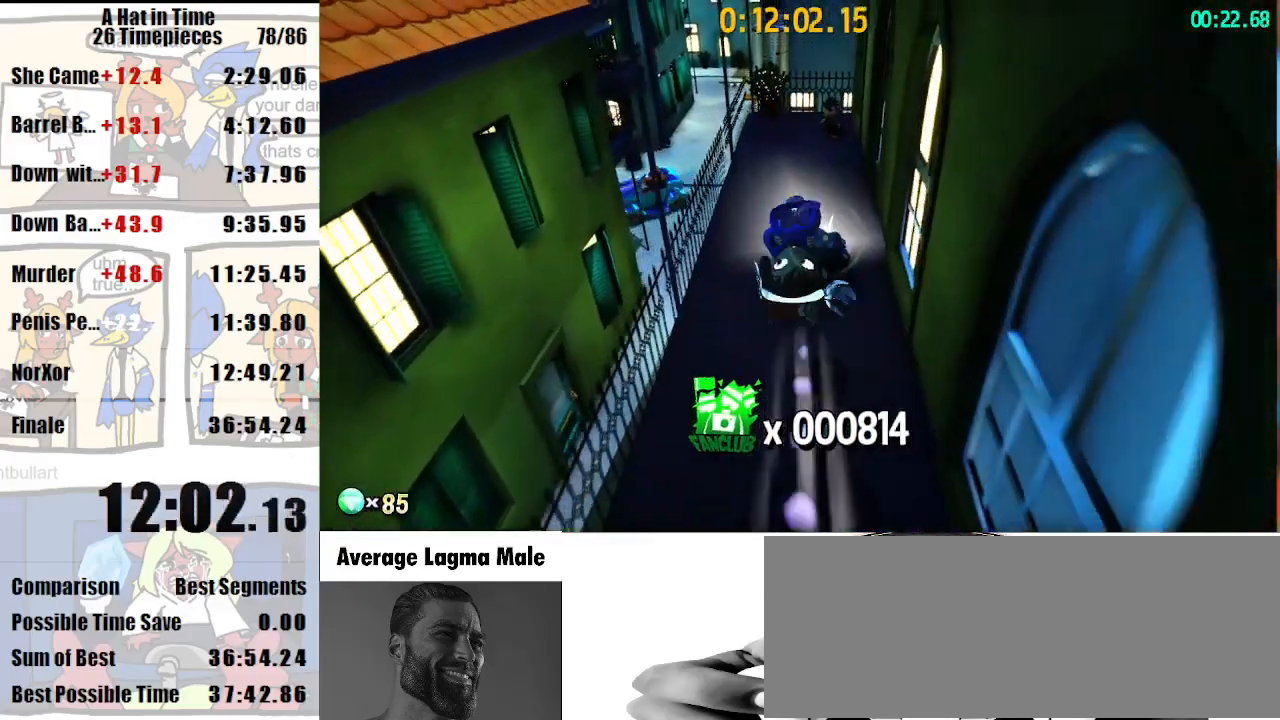
{"keys": ["shift", "w"], "mouse": [], "events": []}
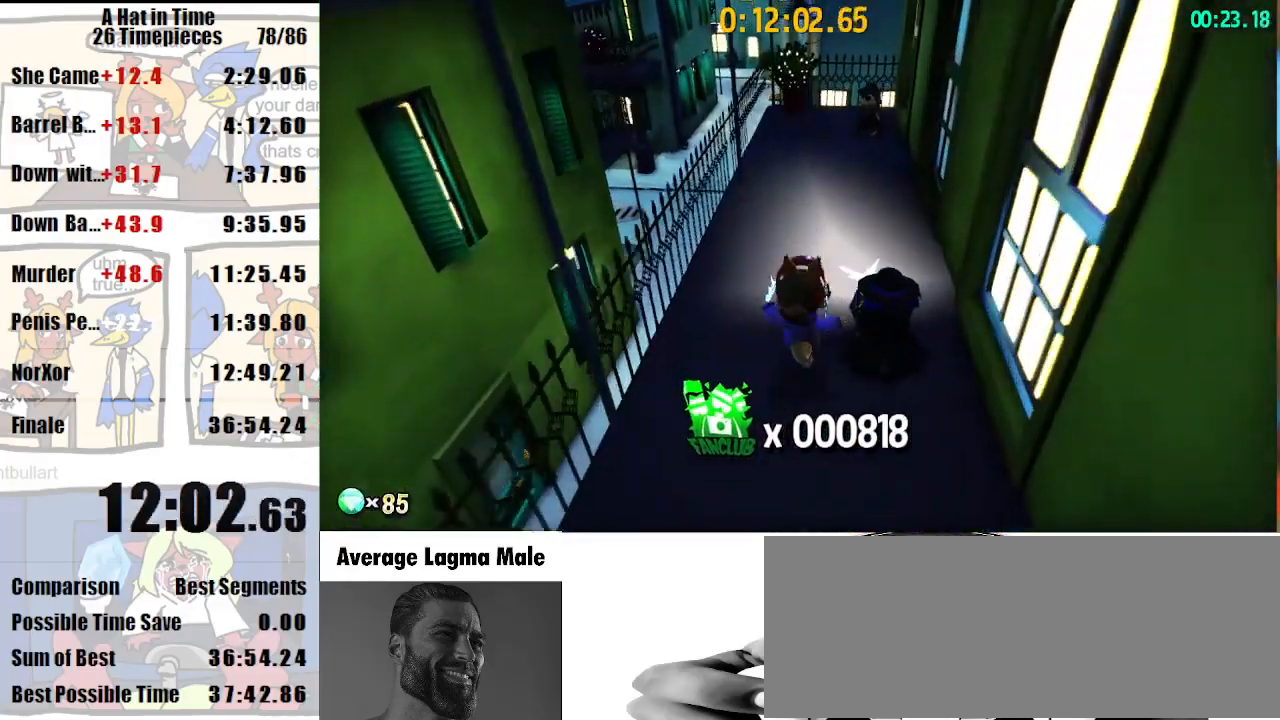
{"keys": ["shift", "w"], "mouse": [], "events": [[200, "shift", "up"], [200, "space", "down"], [400, "shift", "down"], [433, "space", "up"]]}
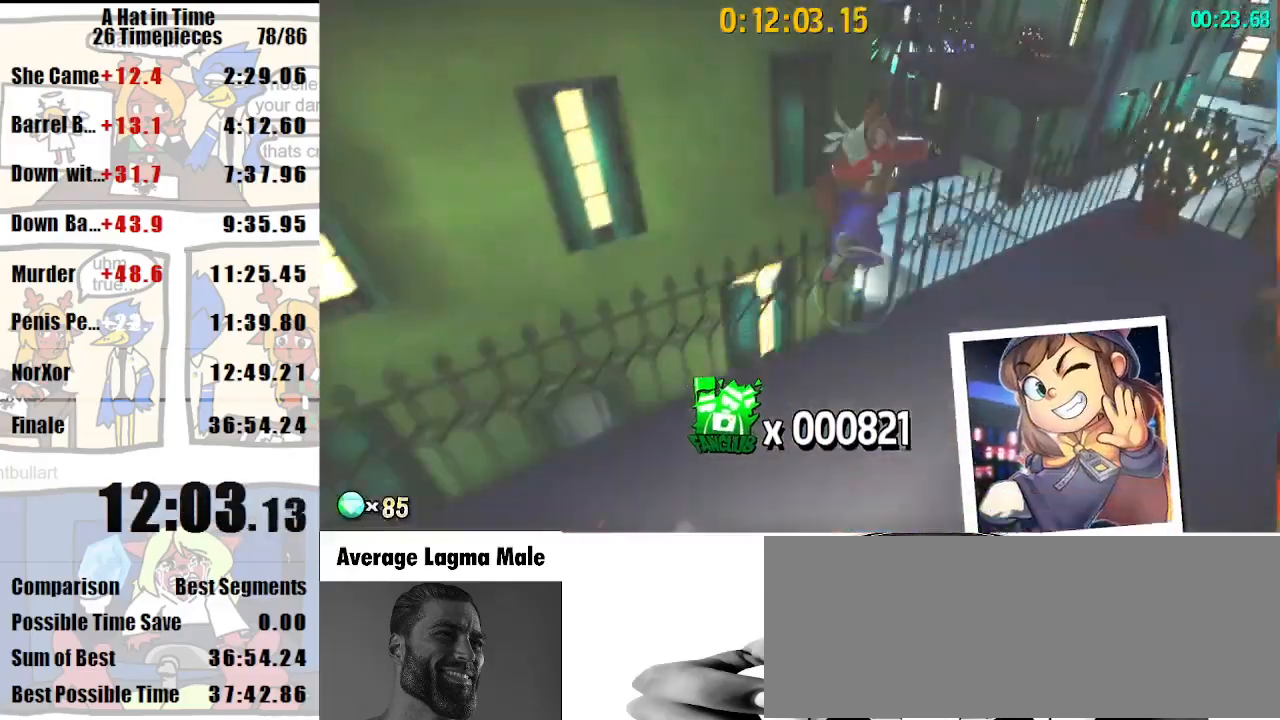
{"keys": ["shift"], "mouse": [], "events": [[133, "d", "down"], [233, "d", "up"], [333, "w", "up"]]}
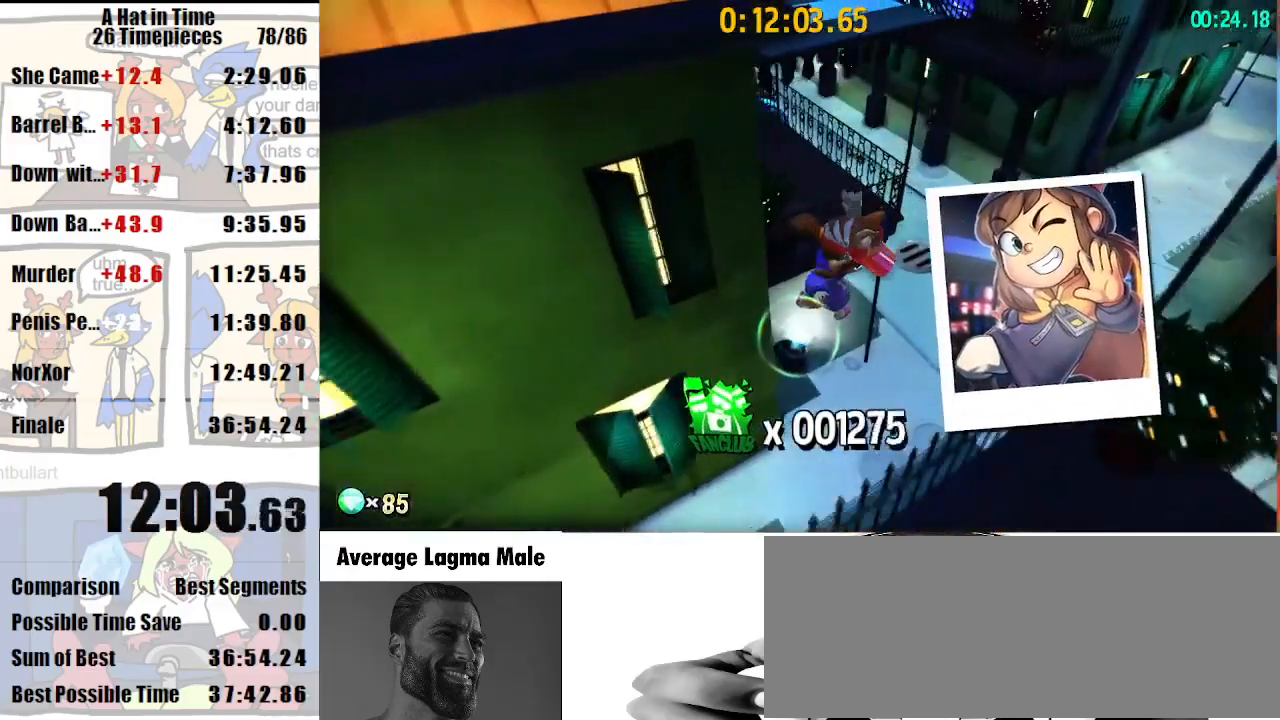
{"keys": ["shift", "w"], "mouse": [], "events": [[300, "w", "down"], [333, "a", "down"], [467, "a", "up"]]}
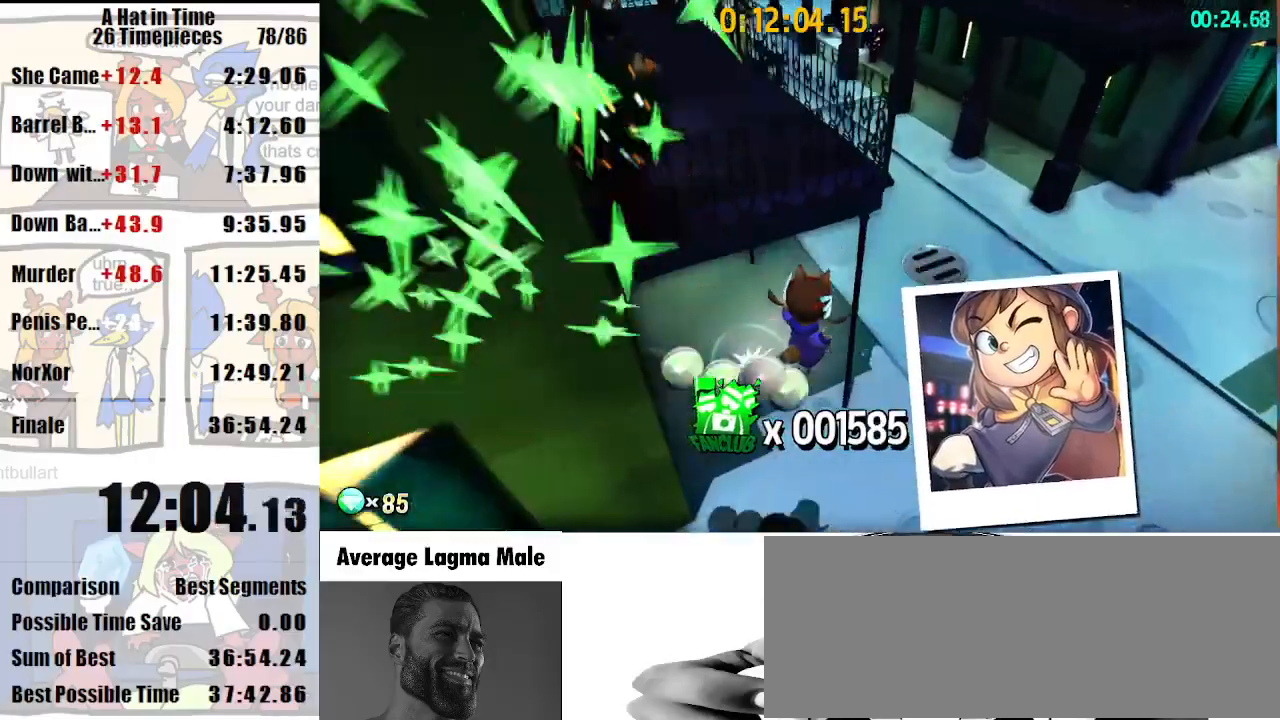
{"keys": ["space", "w"], "mouse": [], "events": [[500, "shift", "up"], [500, "space", "down"]]}
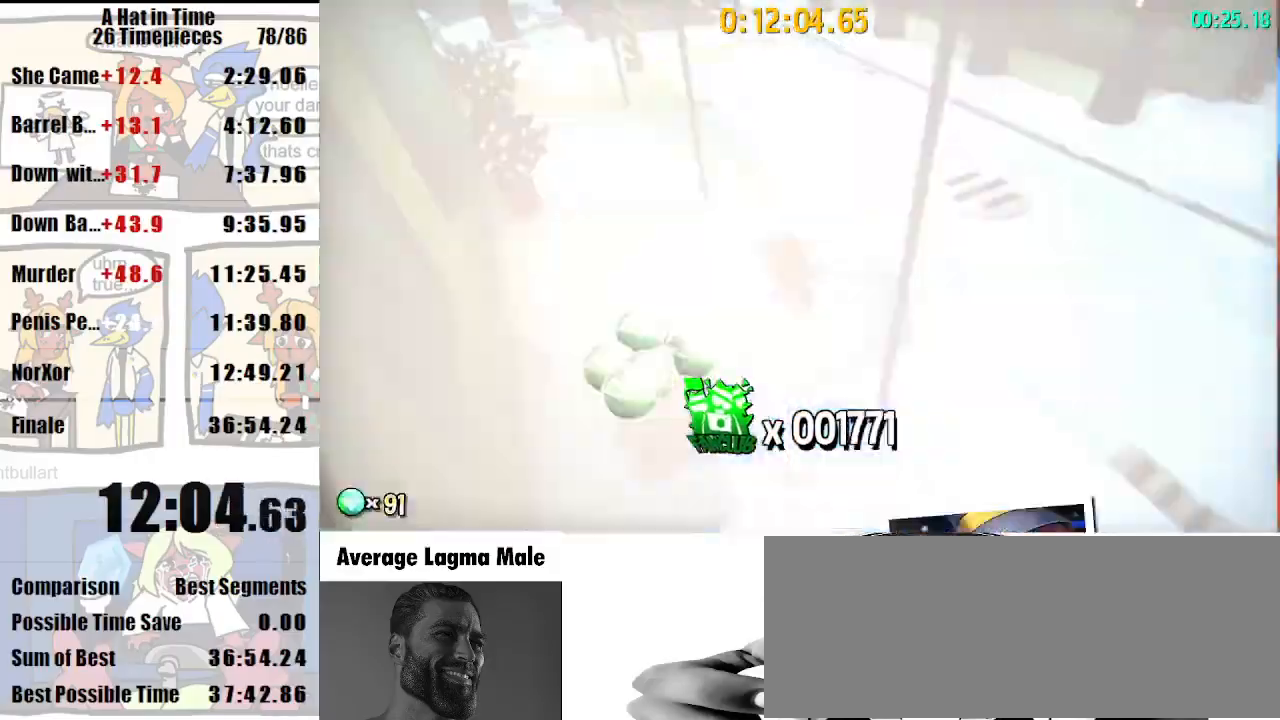
{"keys": ["w"], "mouse": [], "events": [[367, "space", "up"]]}
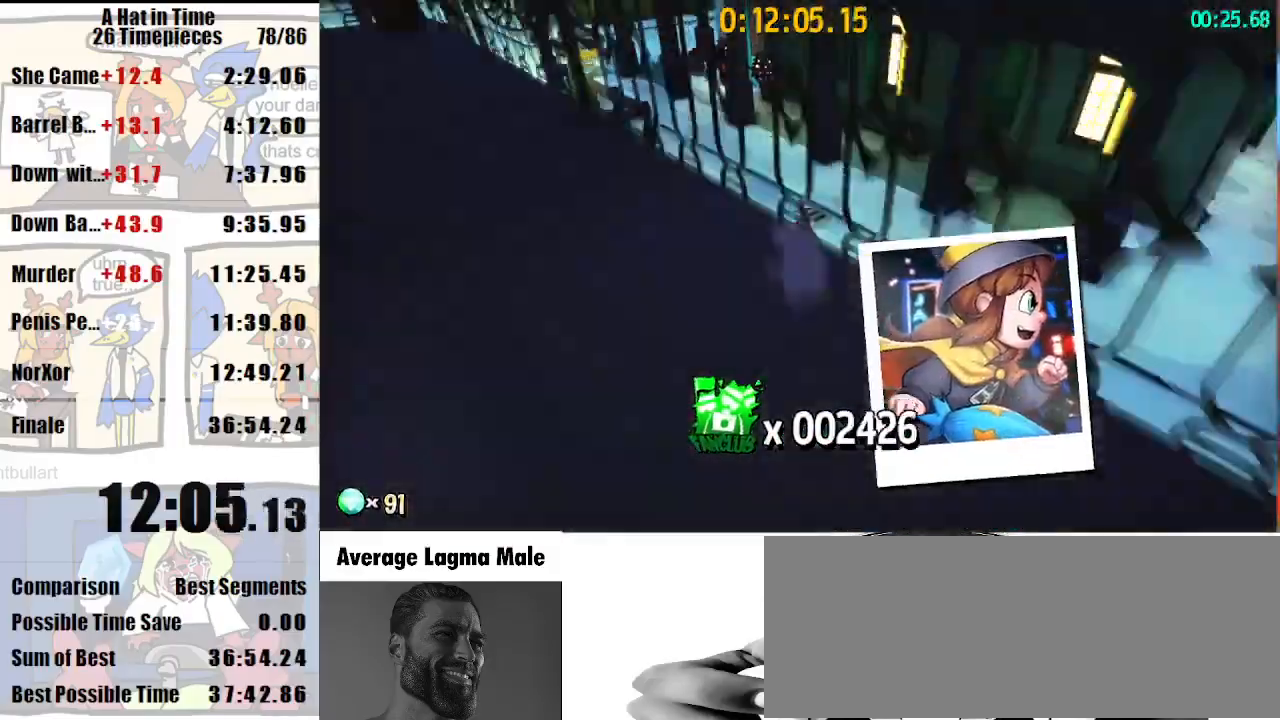
{"keys": ["space", "w"], "mouse": [], "events": [[100, "space", "down"]]}
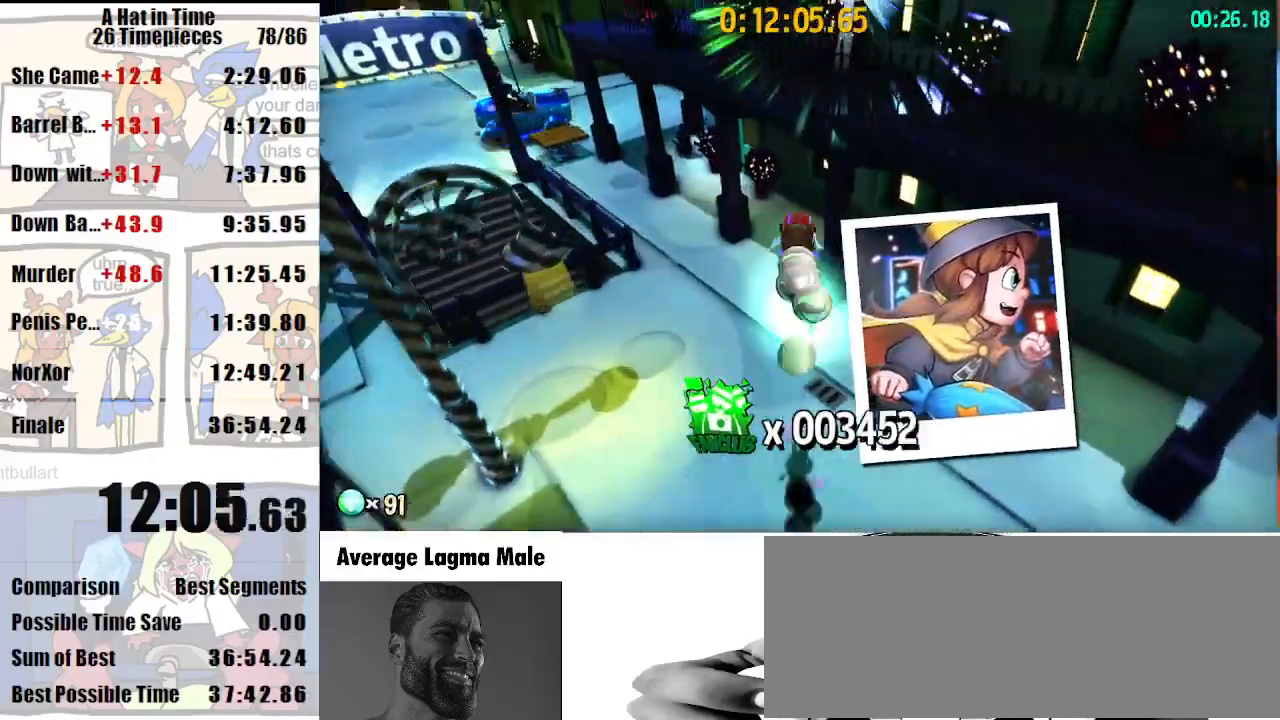
{"keys": ["shift", "space", "w"], "mouse": [], "events": [[67, "mouse_right", "down"], [200, "a", "down"], [200, "mouse_right", "up"], [300, "a", "up"], [400, "mouse_right", "down"], [500, "mouse_right", "up"], [500, "shift", "down"]]}
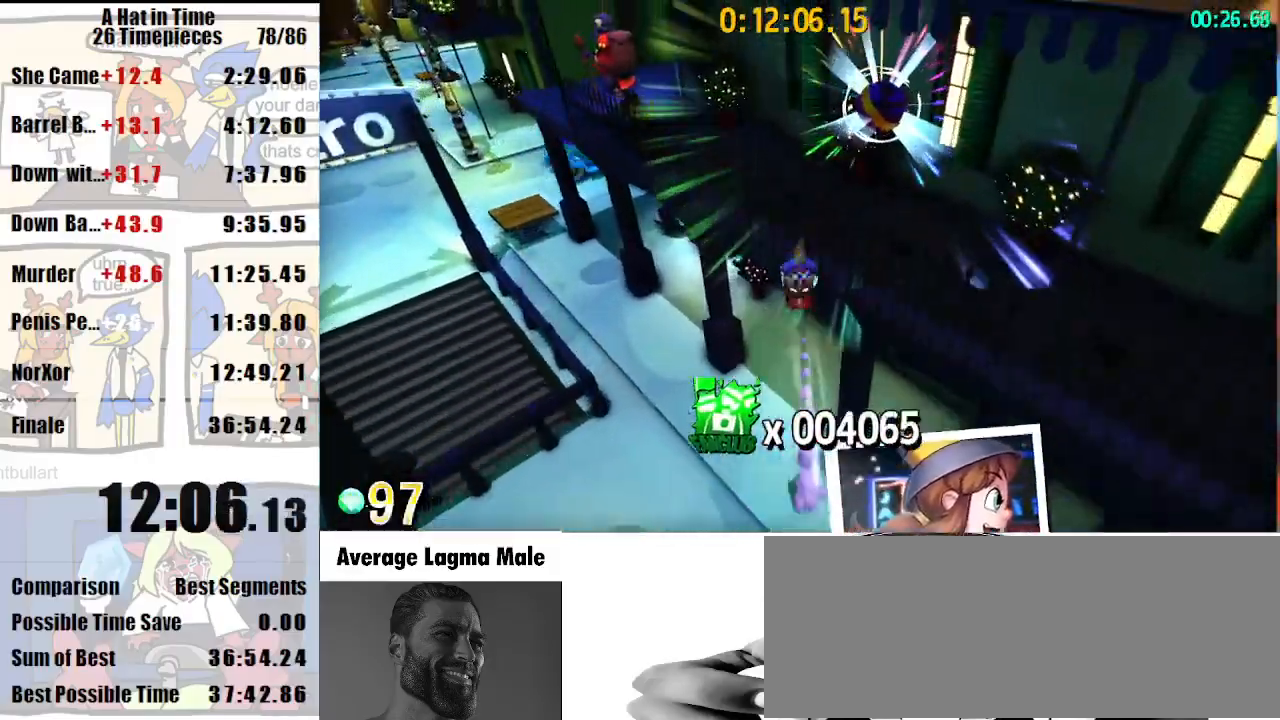
{"keys": ["shift", "w"], "mouse": [], "events": [[333, "space", "up"]]}
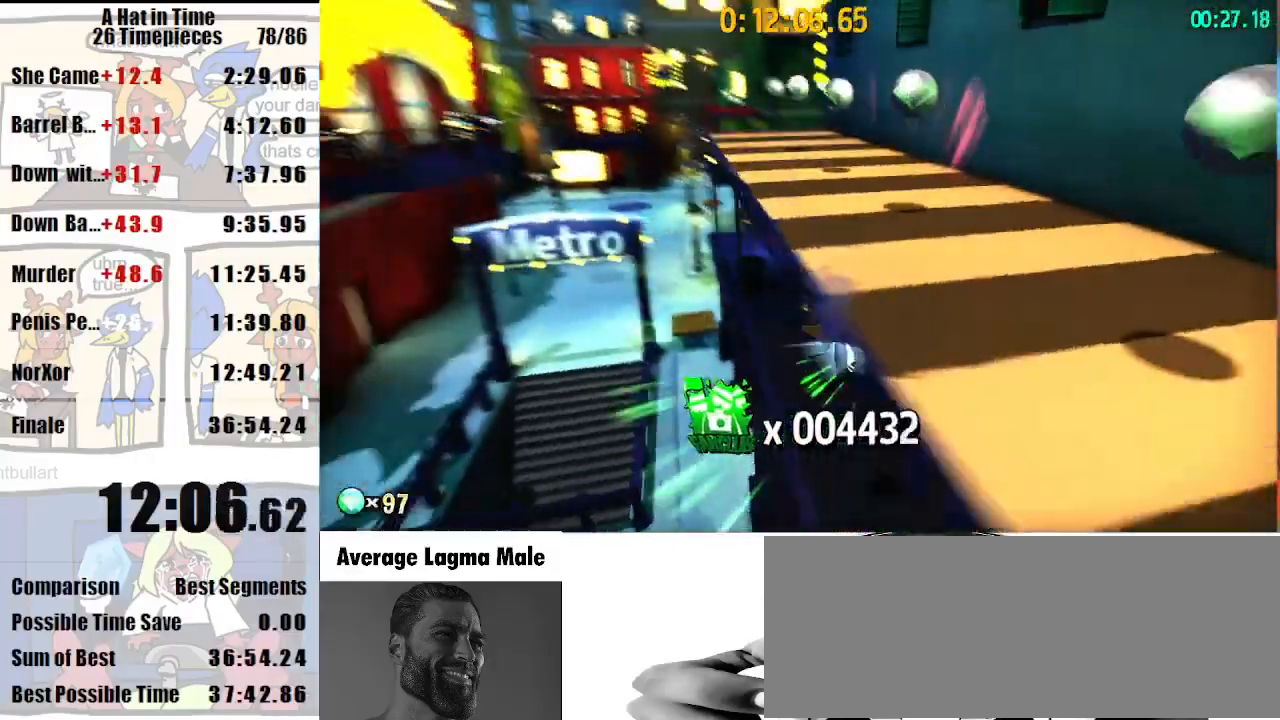
{"keys": ["shift", "w"], "mouse": [], "events": [[67, "a", "down"], [100, "a", "up"]]}
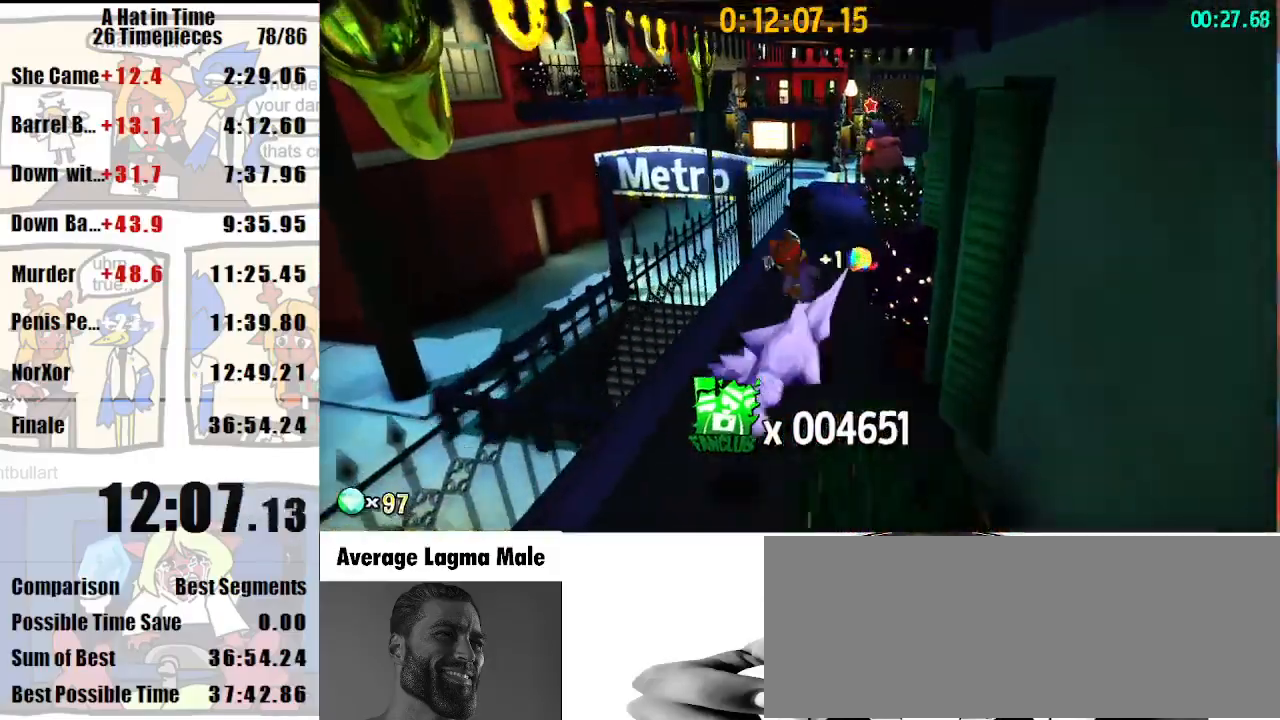
{"keys": ["a", "shift", "w"], "mouse": [], "events": [[67, "a", "down"], [67, "space", "down"], [167, "space", "up"]]}
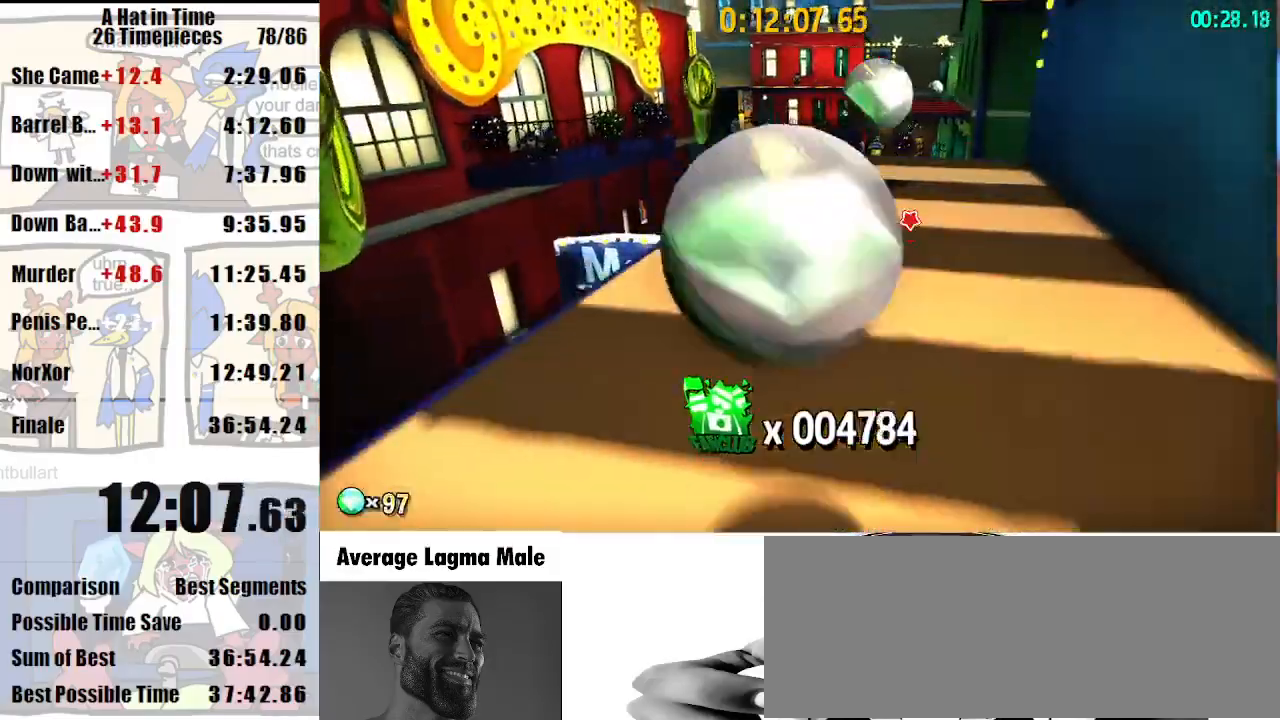
{"keys": ["shift", "w"], "mouse": [], "events": [[33, "a", "up"], [133, "d", "down"], [133, "mouse_wheel_down", "down"], [167, "mouse_wheel_down", "up"], [467, "d", "up"]]}
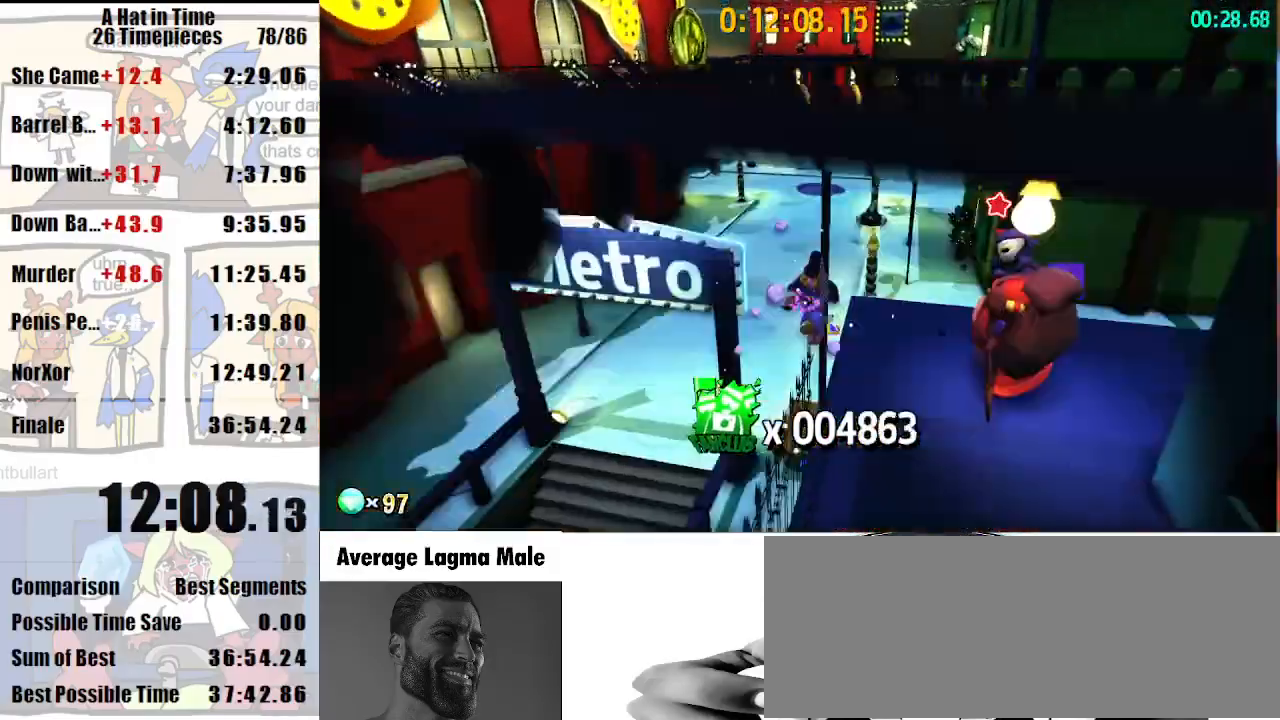
{"keys": ["shift", "w"], "mouse": [], "events": [[233, "a", "down"], [467, "a", "up"]]}
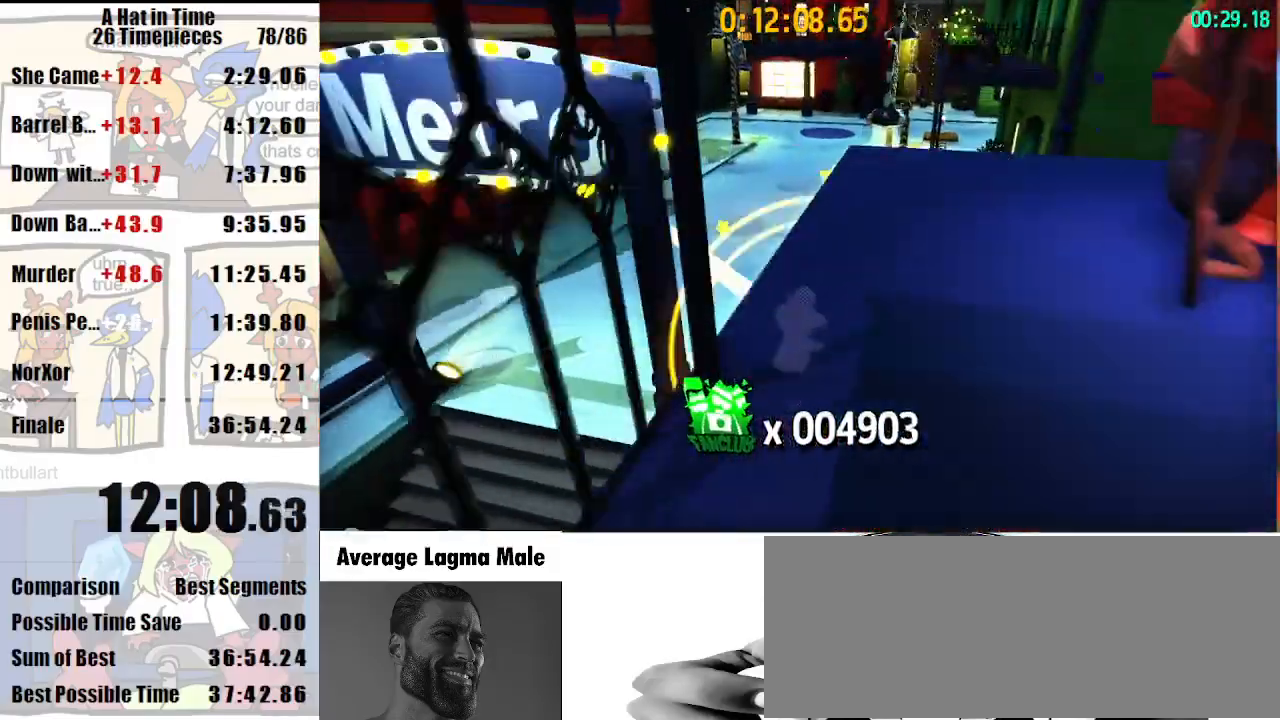
{"keys": ["shift", "w"], "mouse": [], "events": []}
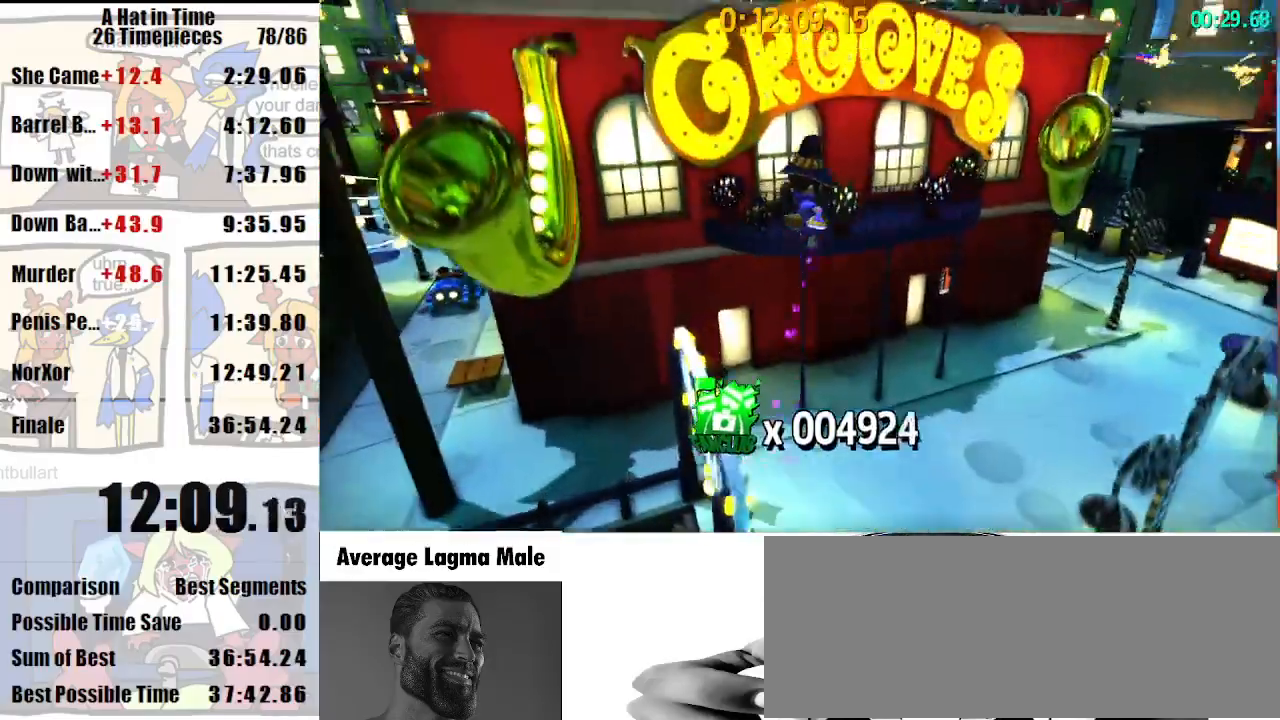
{"keys": ["shift", "space", "w"], "mouse": [], "events": [[500, "space", "down"]]}
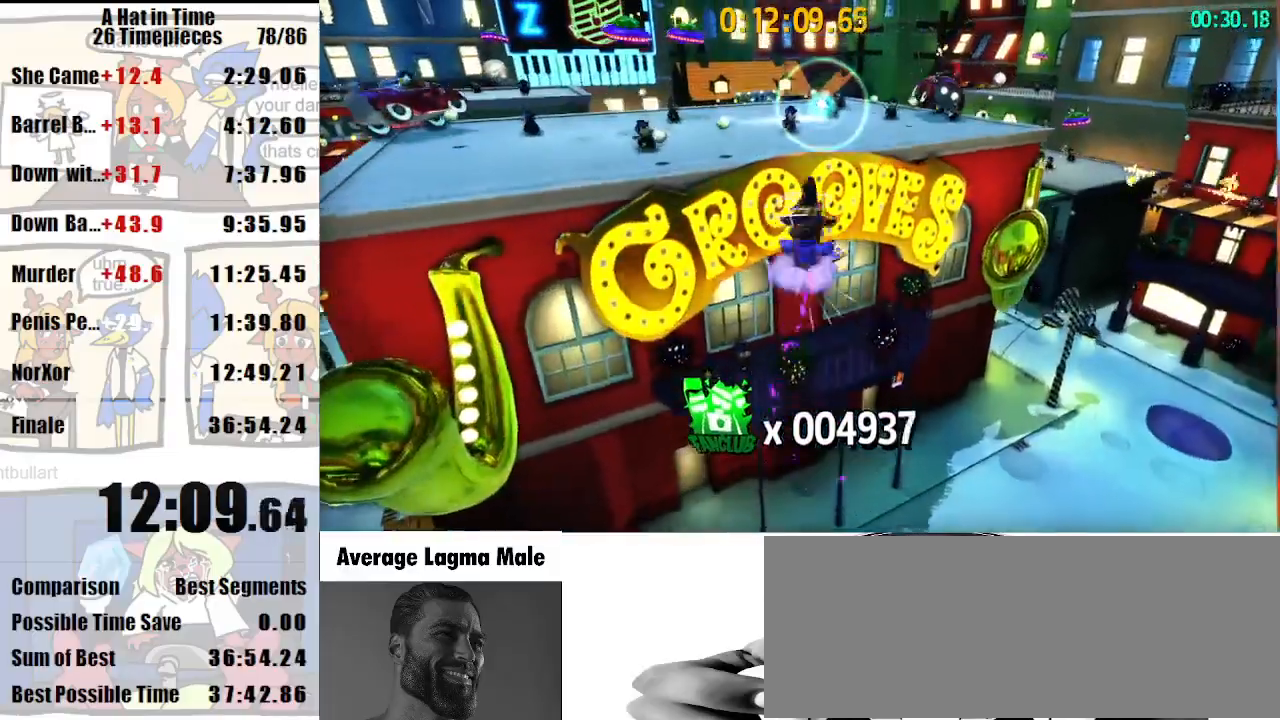
{"keys": ["shift", "w"], "mouse": [], "events": [[100, "space", "up"], [333, "mouse_right", "down"], [433, "mouse_right", "up"]]}
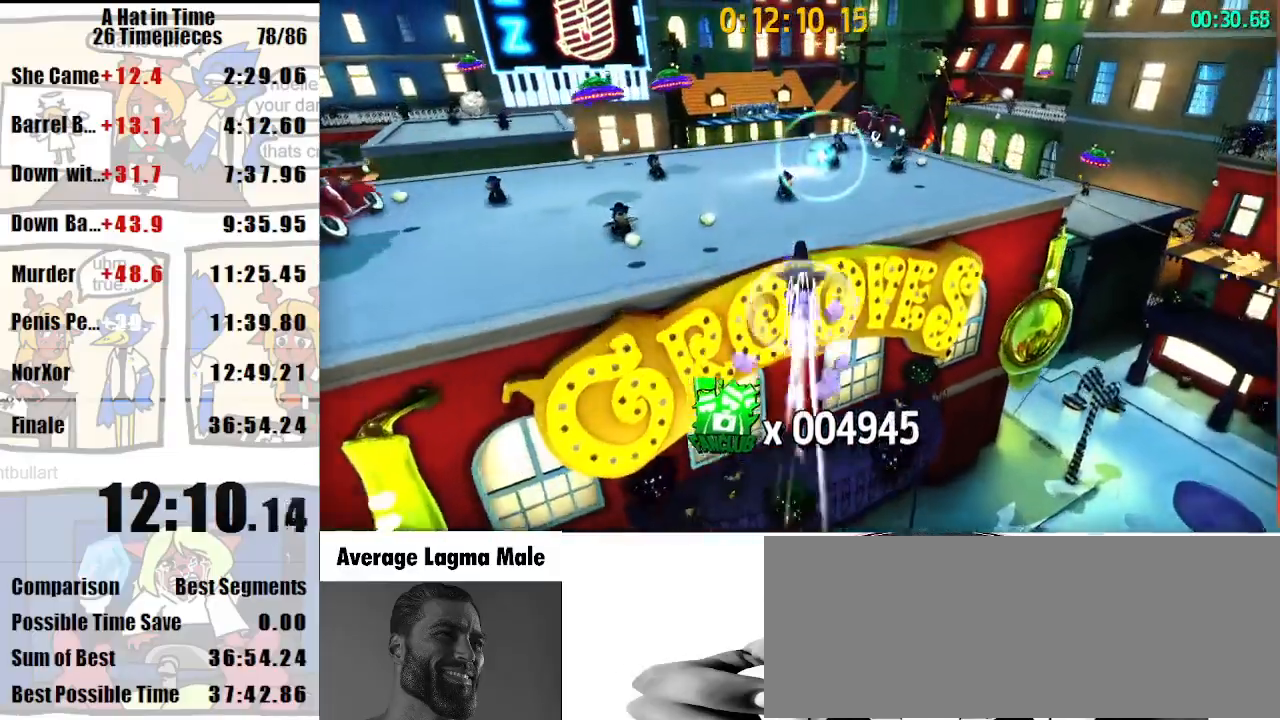
{"keys": ["shift", "w"], "mouse": [], "events": []}
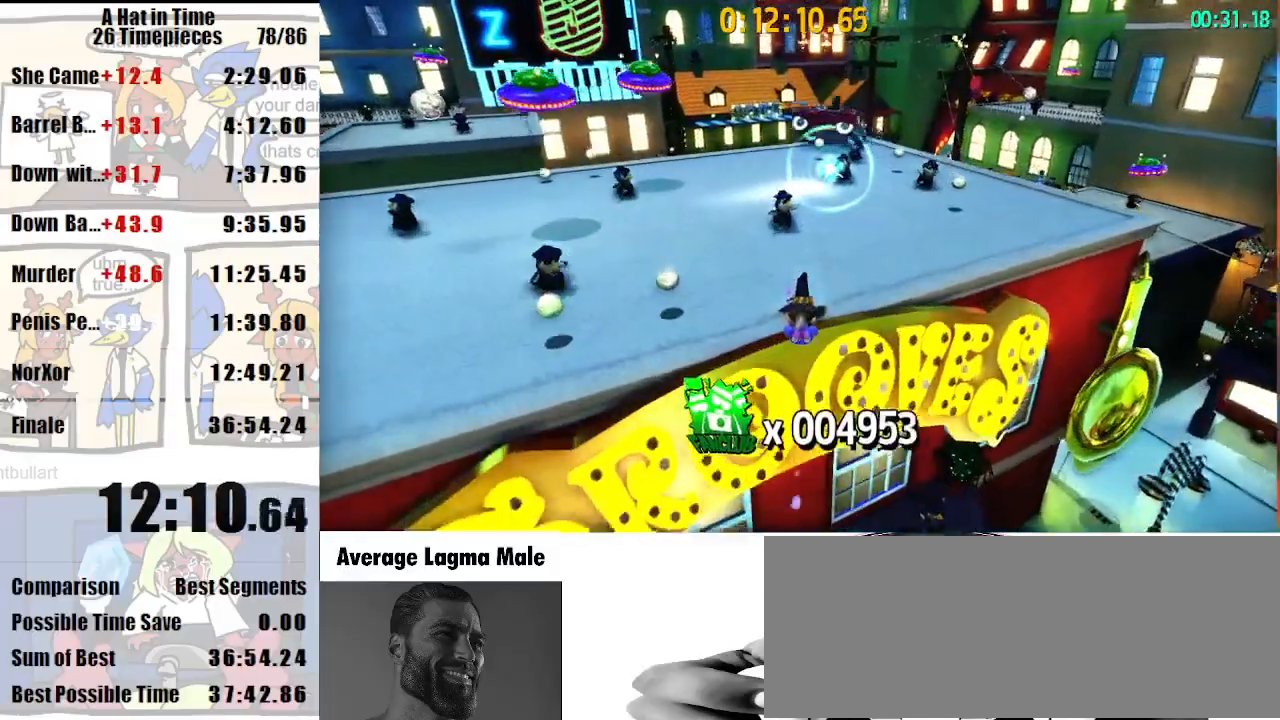
{"keys": ["shift", "w"], "mouse": ["right"], "events": [[33, "d", "down"], [100, "d", "up"], [267, "mouse_right", "down"], [333, "d", "down"], [333, "mouse_right", "up"], [400, "d", "up"], [400, "mouse_right", "down"]]}
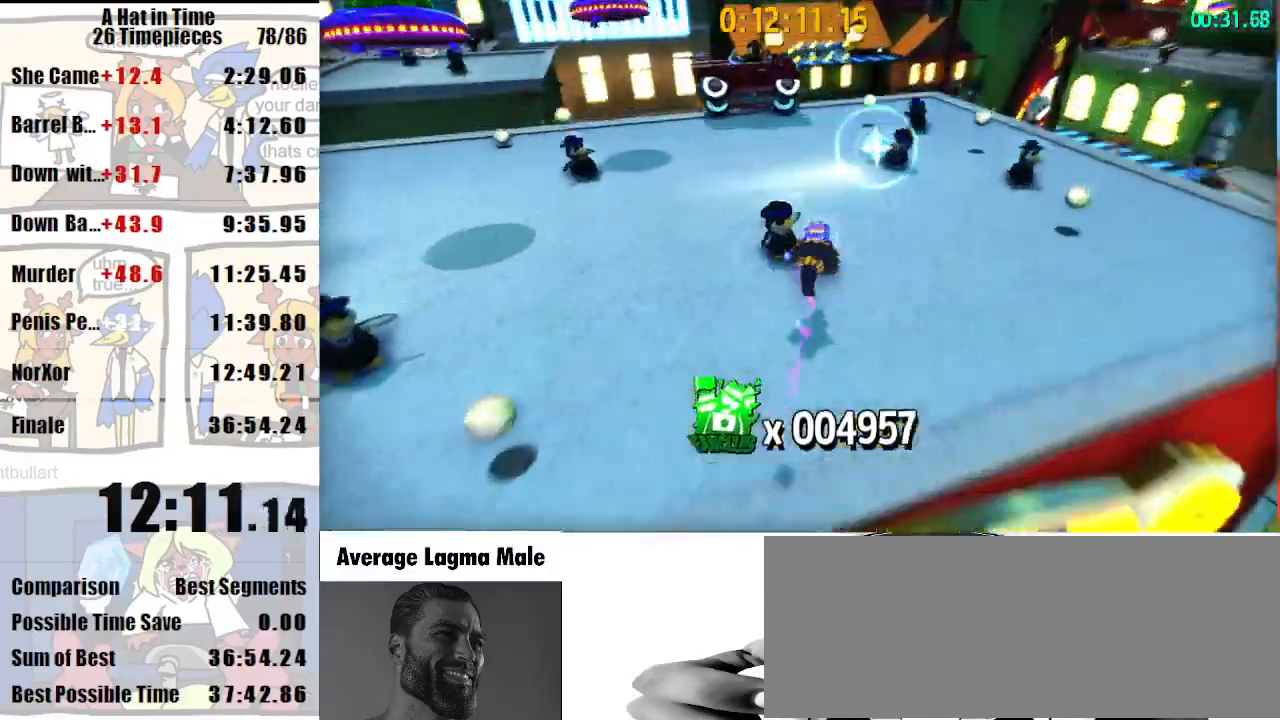
{"keys": ["shift", "w"], "mouse": ["right"], "events": []}